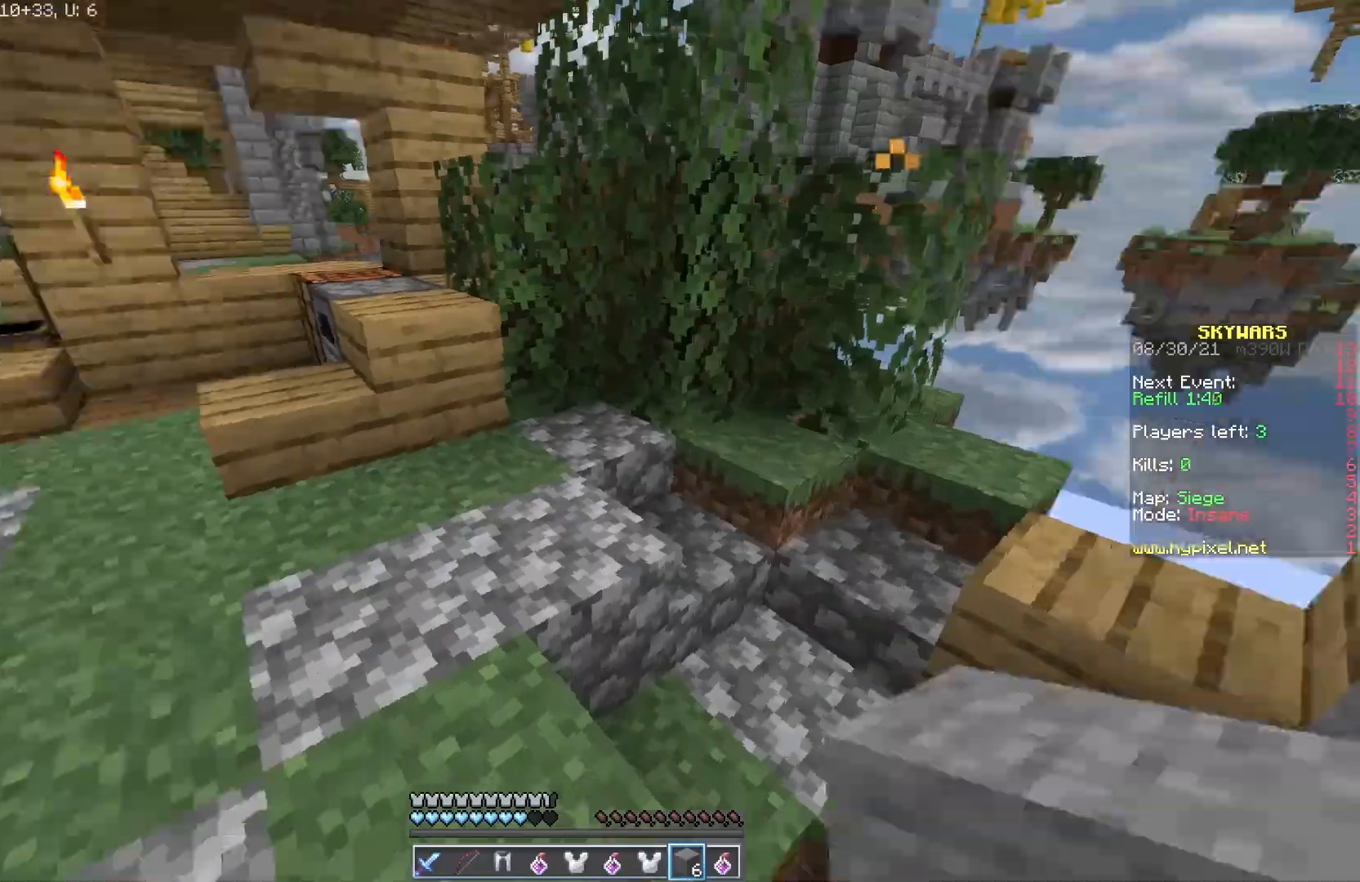
Gameplay with keyboard and mouse; each line is a JSON object with the keys and mouse buttons held at the frame after it. "events" lists presses ("down") and releases ("up") of "a", "d", "s", "w", "mouse_left" and "mouse_right" between this image and that frame as [ms after this image, input, new state], when the widget could be followed in between. "mouse_left", "mouse_right" = the "left", "right" buttons of the "mouse" list. No other keys are recorded. Fast repeated clicks can show as one long hold. Mouse movement is not recorded.
{"keys": ["w"], "mouse": ["left"], "events": [[33, "mouse_left", "up"], [100, "mouse_left", "down"], [233, "mouse_left", "up"], [300, "mouse_left", "down"], [433, "a", "up"]]}
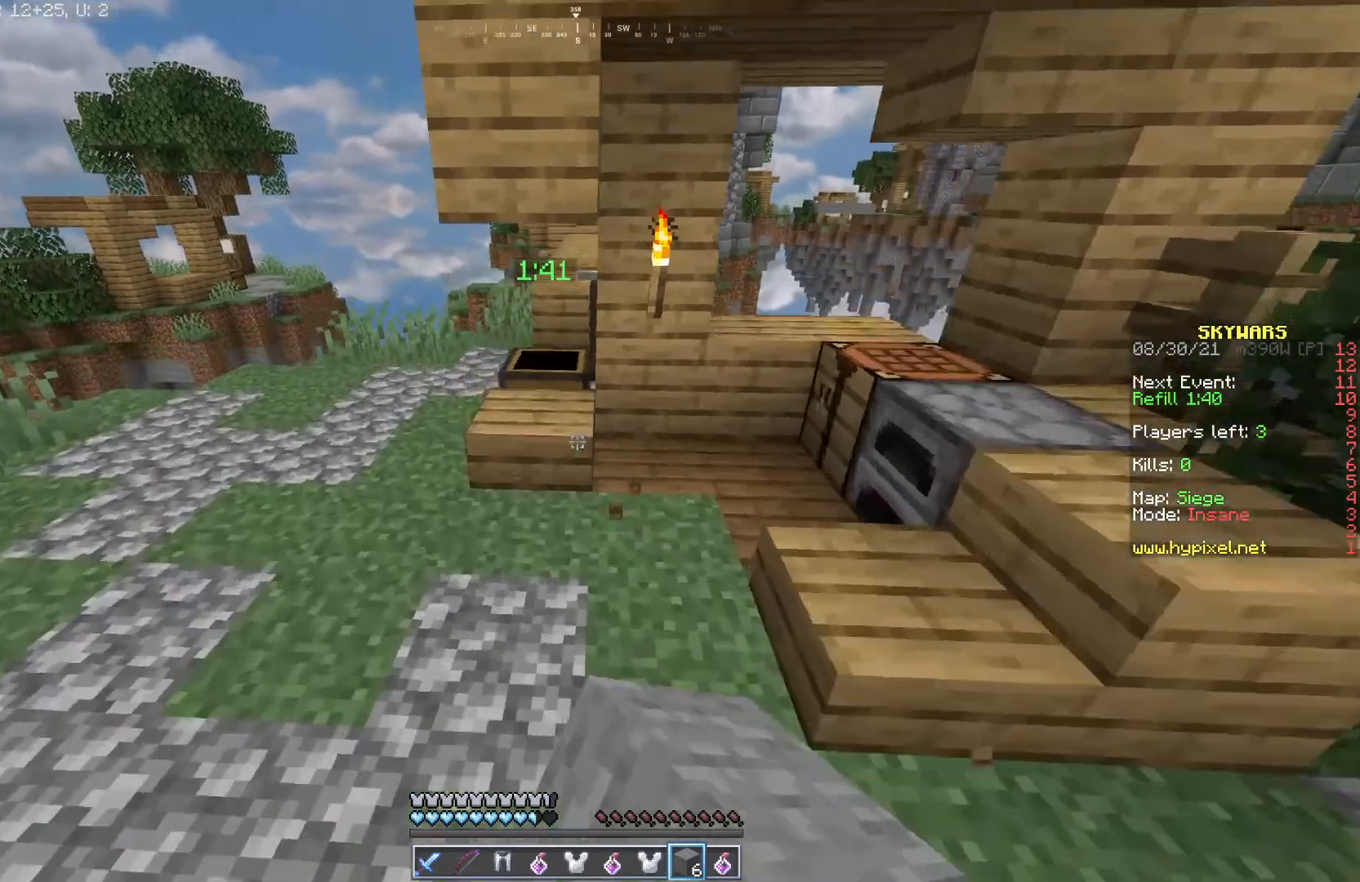
{"keys": ["a", "w"], "mouse": [], "events": [[33, "a", "down"], [83, "mouse_left", "up"], [167, "mouse_left", "down"], [283, "mouse_left", "up"], [367, "mouse_left", "down"], [450, "mouse_left", "up"]]}
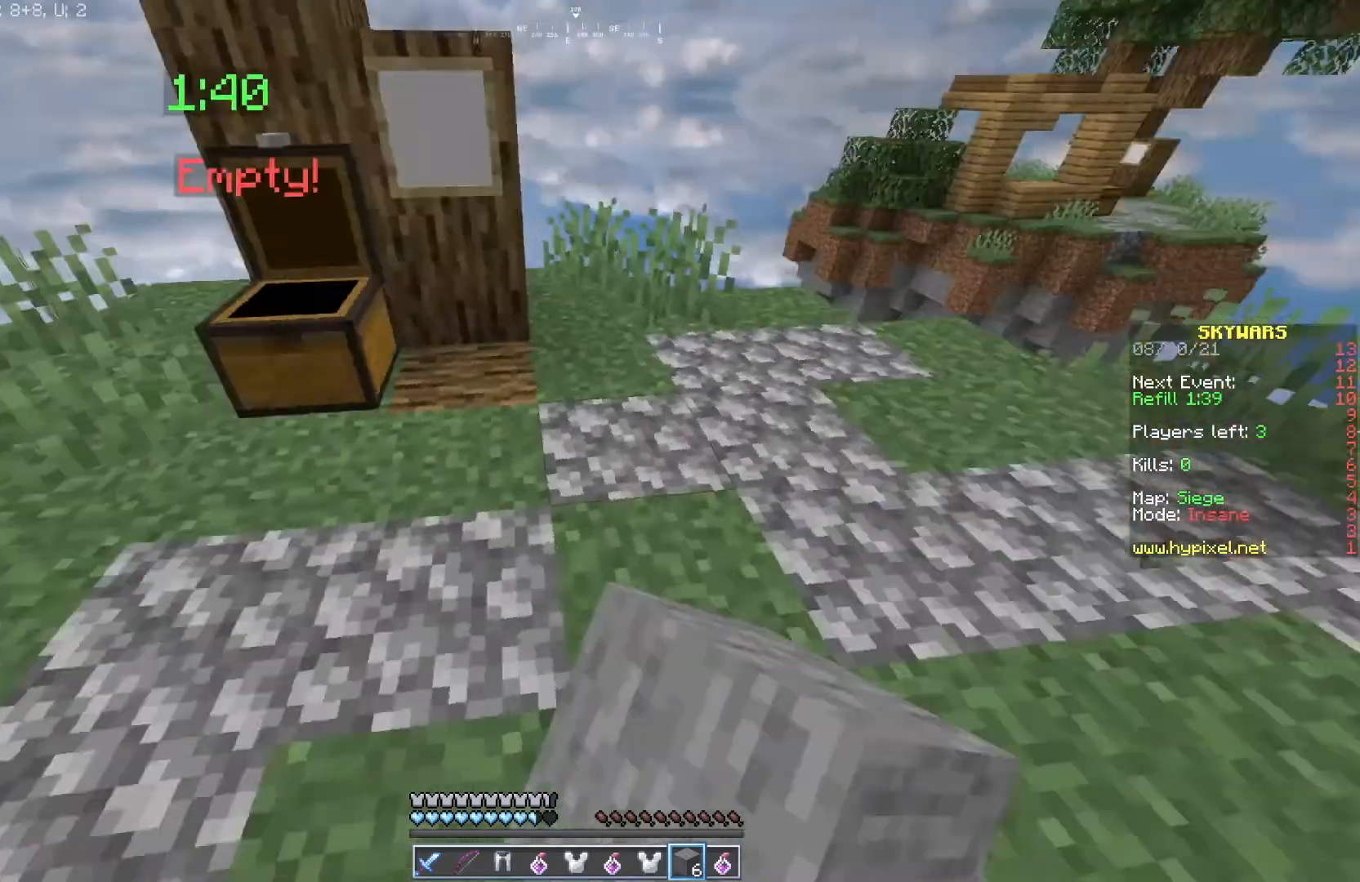
{"keys": [], "mouse": [], "events": [[33, "mouse_left", "down"], [50, "a", "up"], [83, "d", "down"], [150, "mouse_left", "up"], [217, "a", "down"], [217, "d", "up"], [233, "mouse_left", "down"], [350, "mouse_left", "up"], [433, "a", "up"], [433, "w", "up"]]}
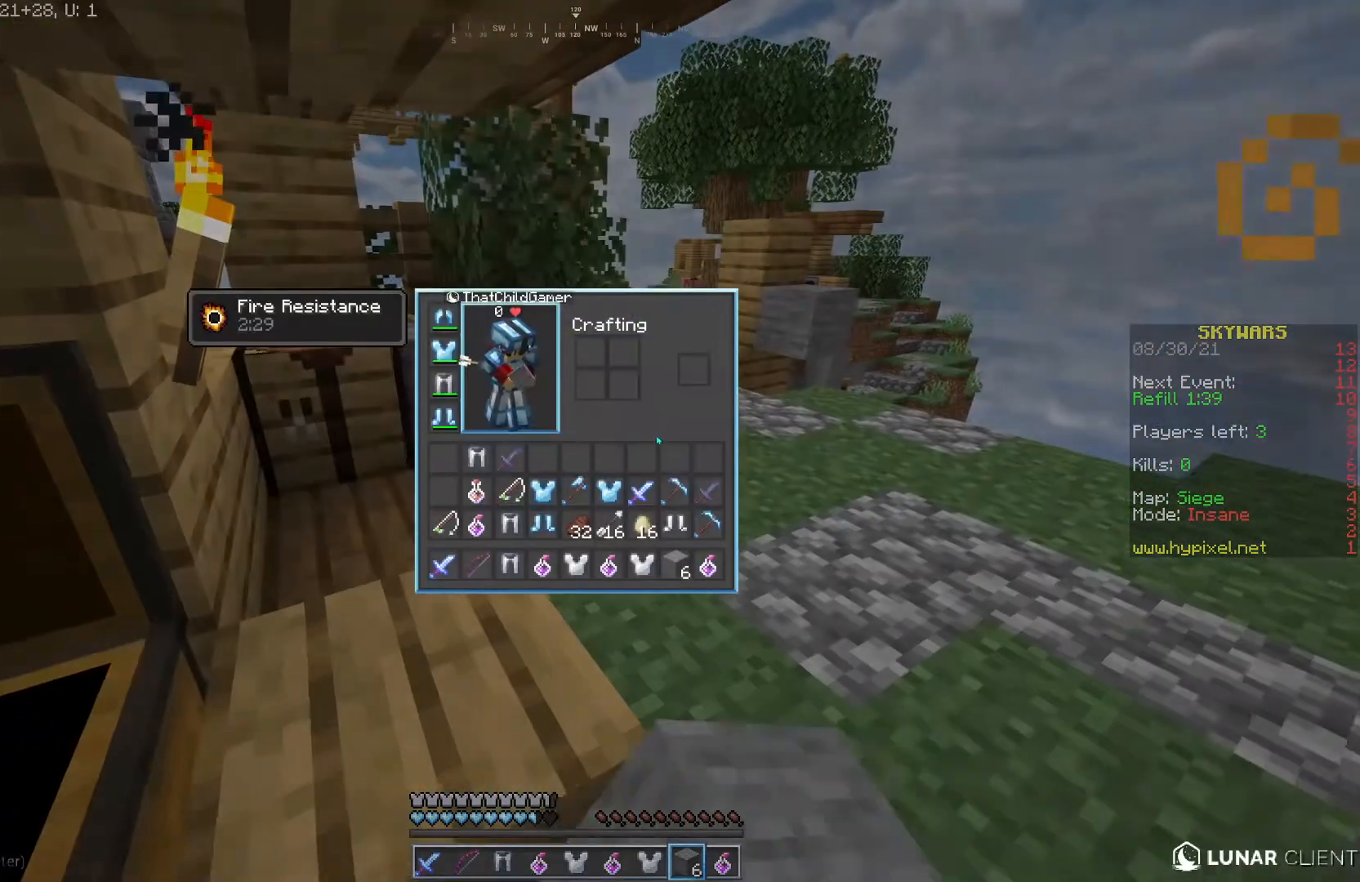
{"keys": [], "mouse": [], "events": [[167, "w", "down"], [283, "w", "up"]]}
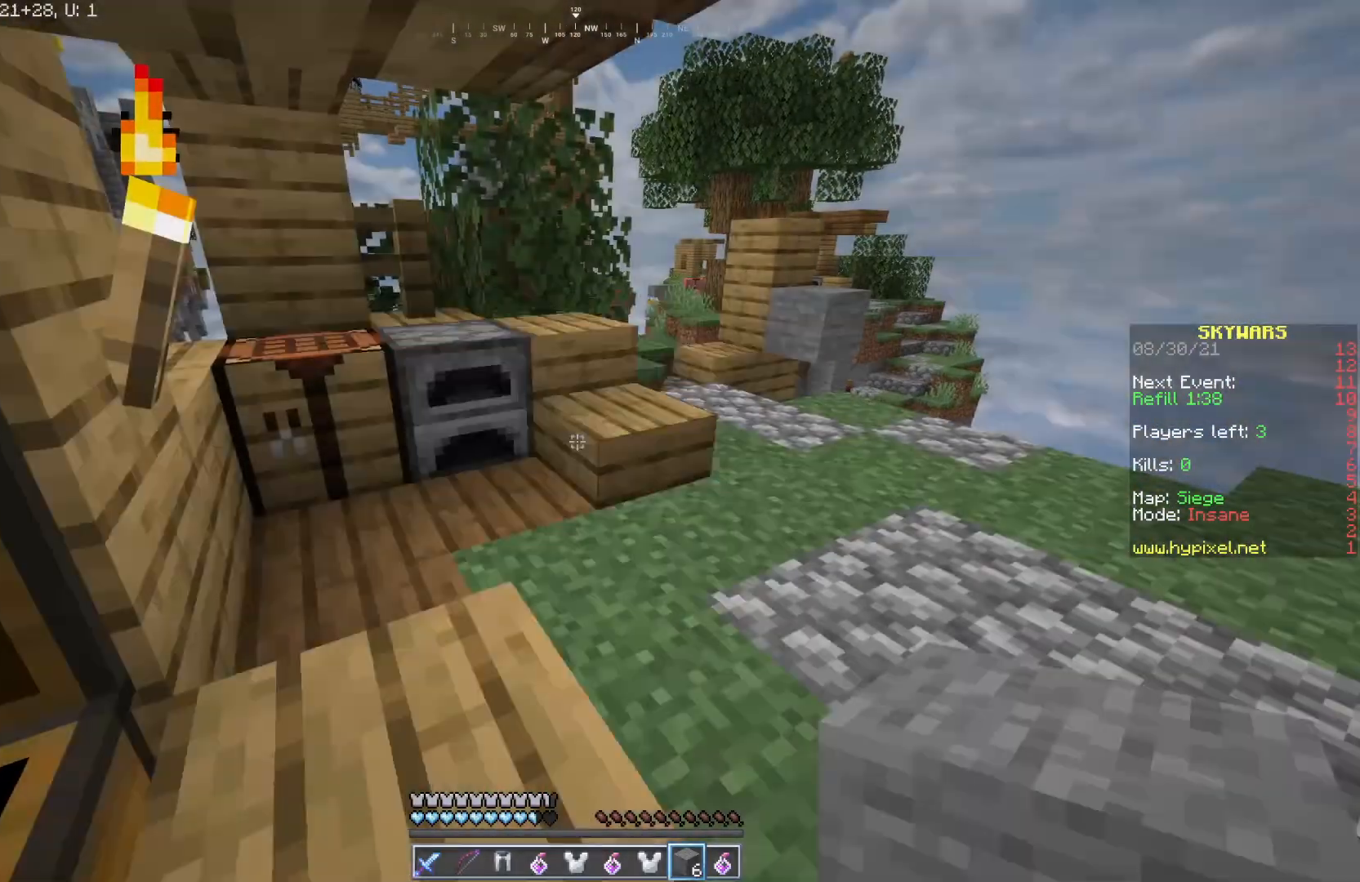
{"keys": [], "mouse": [], "events": [[33, "w", "down"], [133, "w", "up"]]}
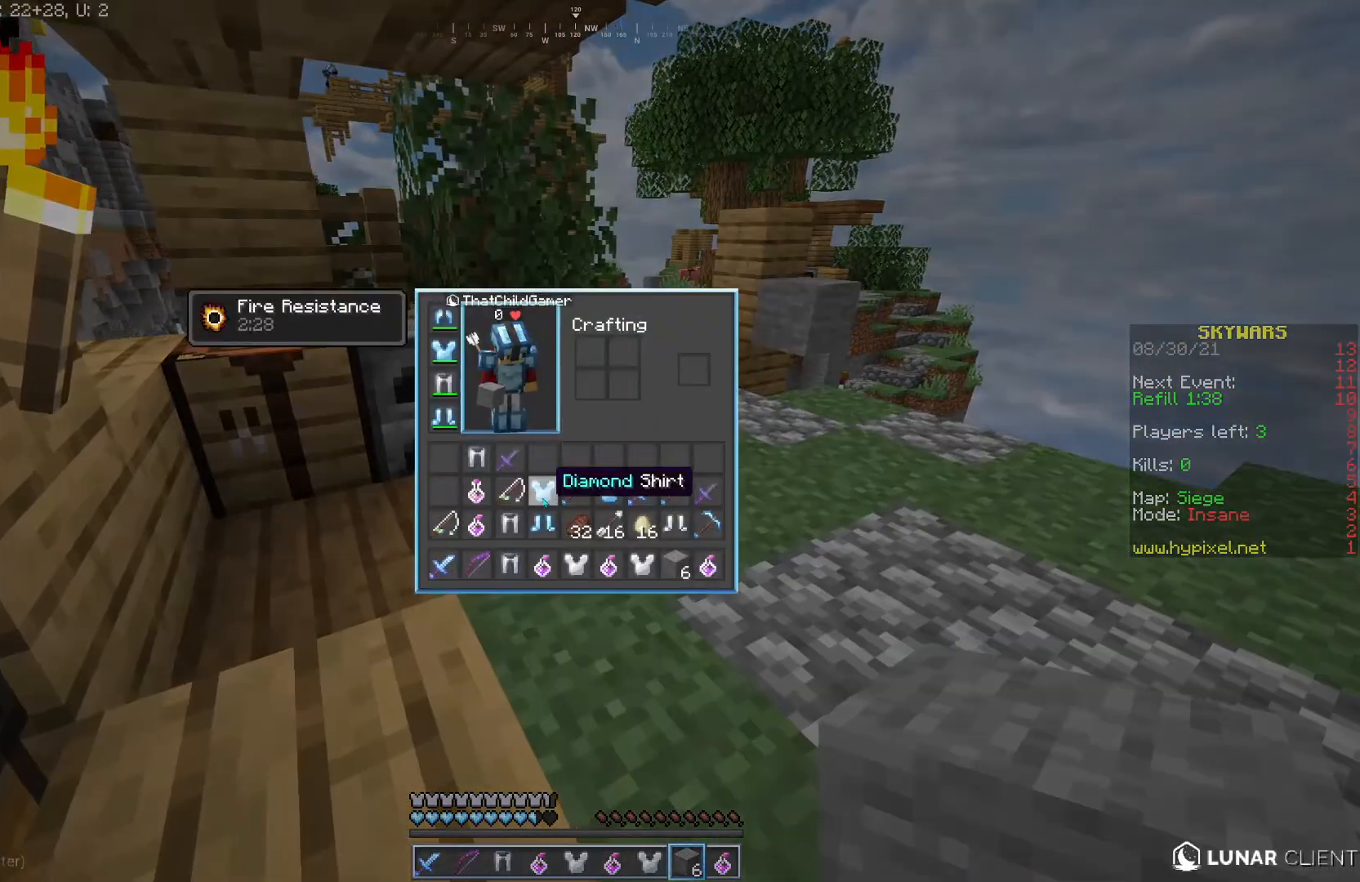
{"keys": [], "mouse": [], "events": []}
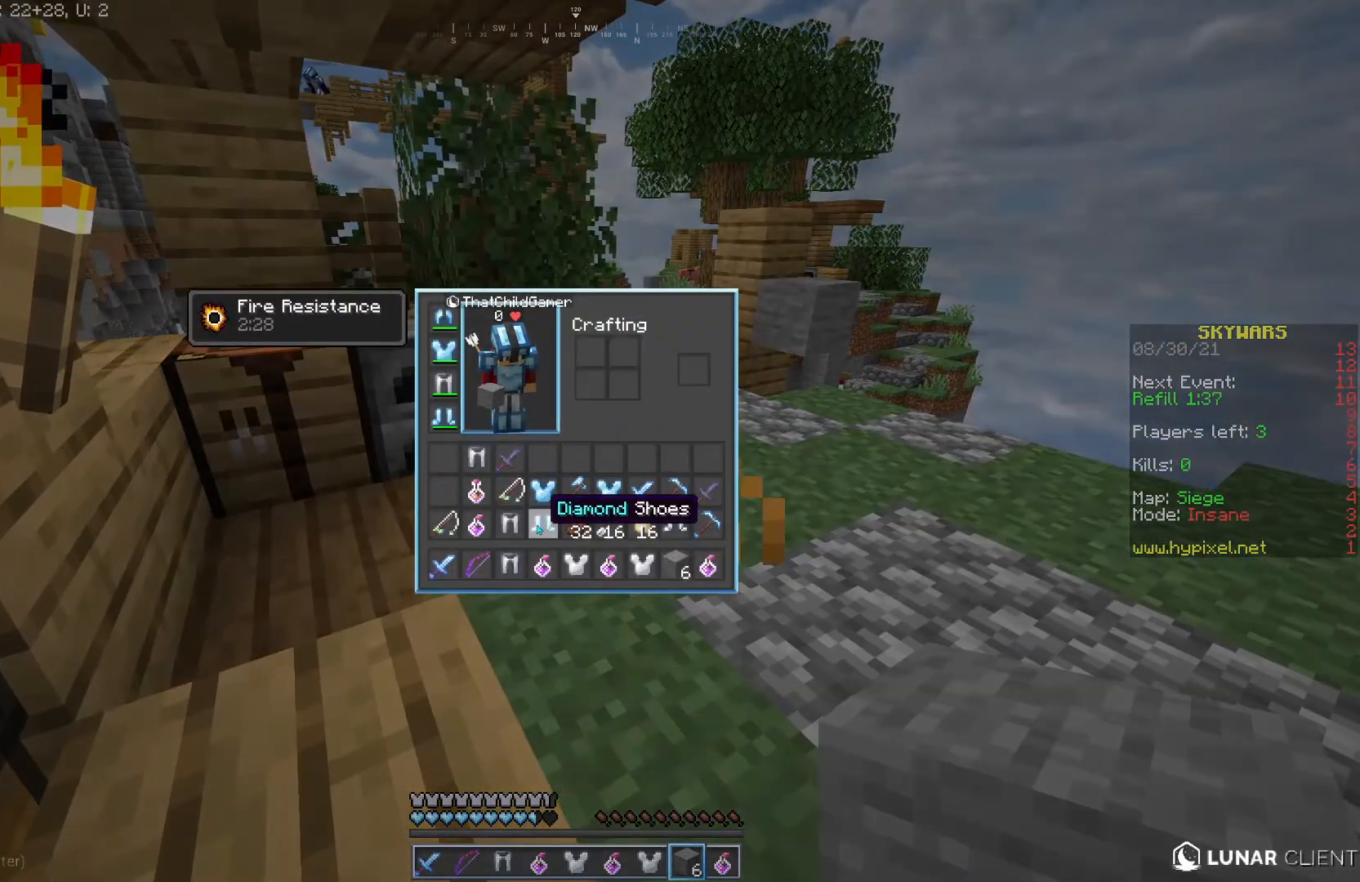
{"keys": [], "mouse": [], "events": []}
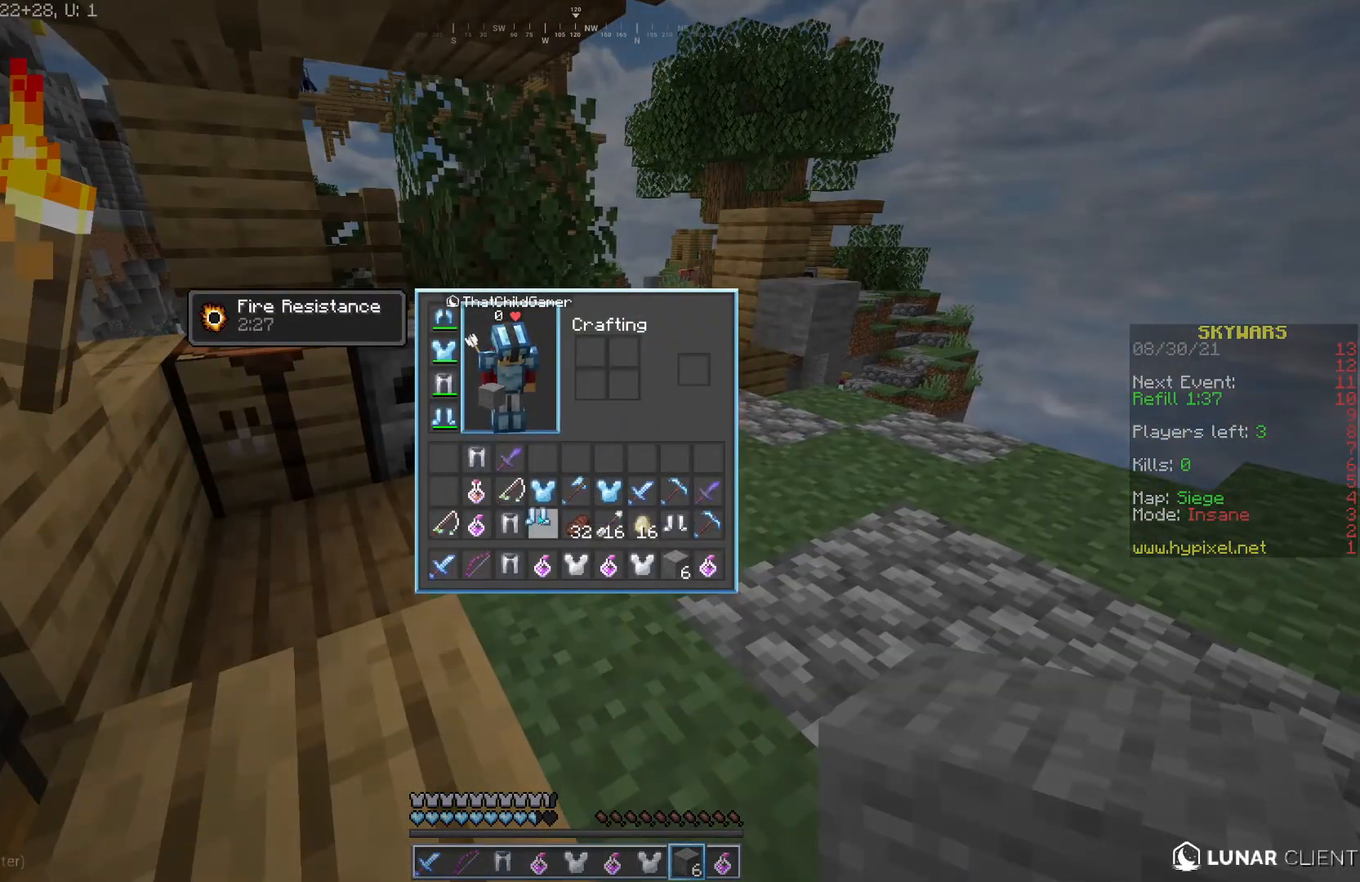
{"keys": [], "mouse": [], "events": []}
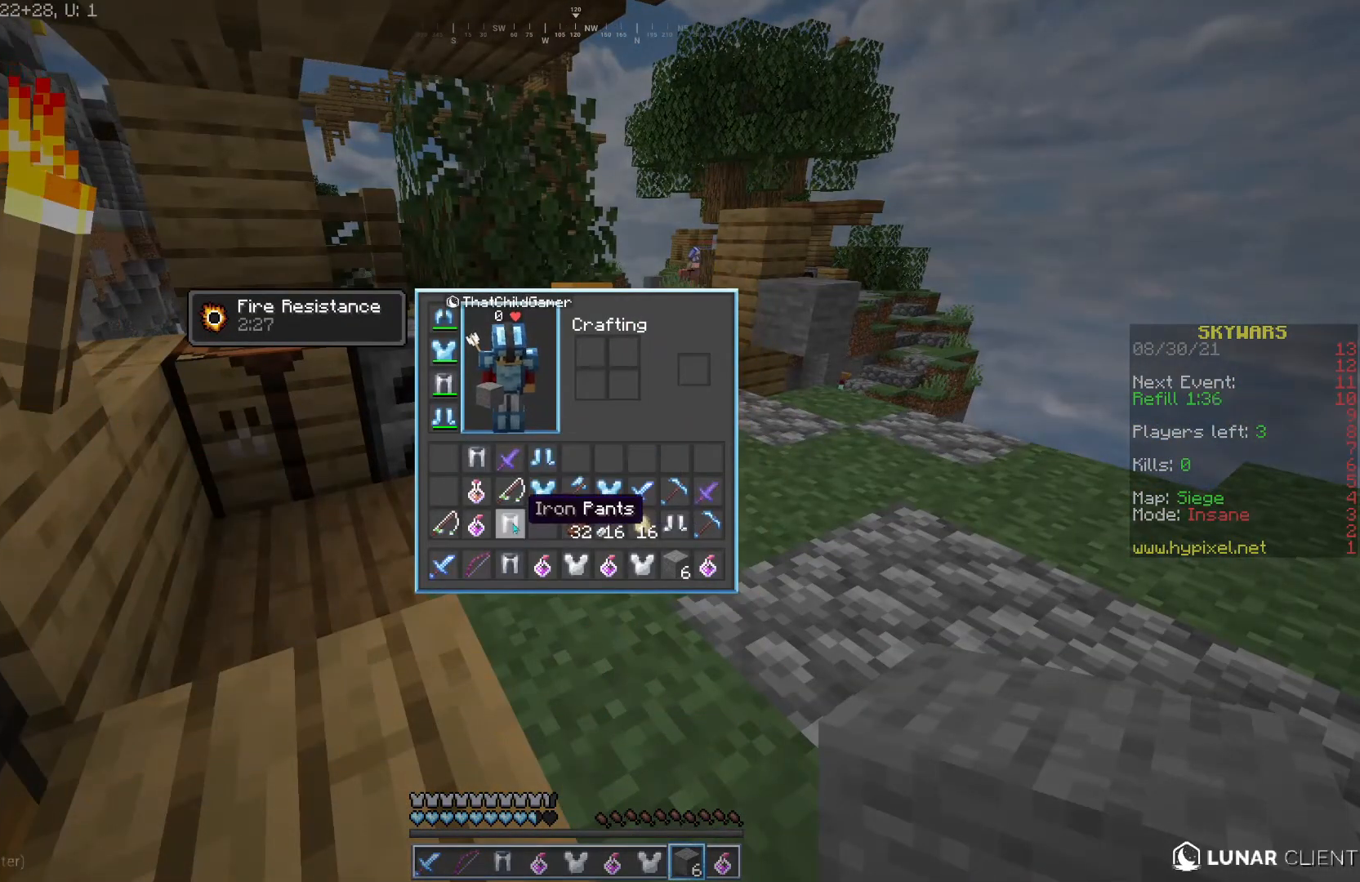
{"keys": [], "mouse": [], "events": []}
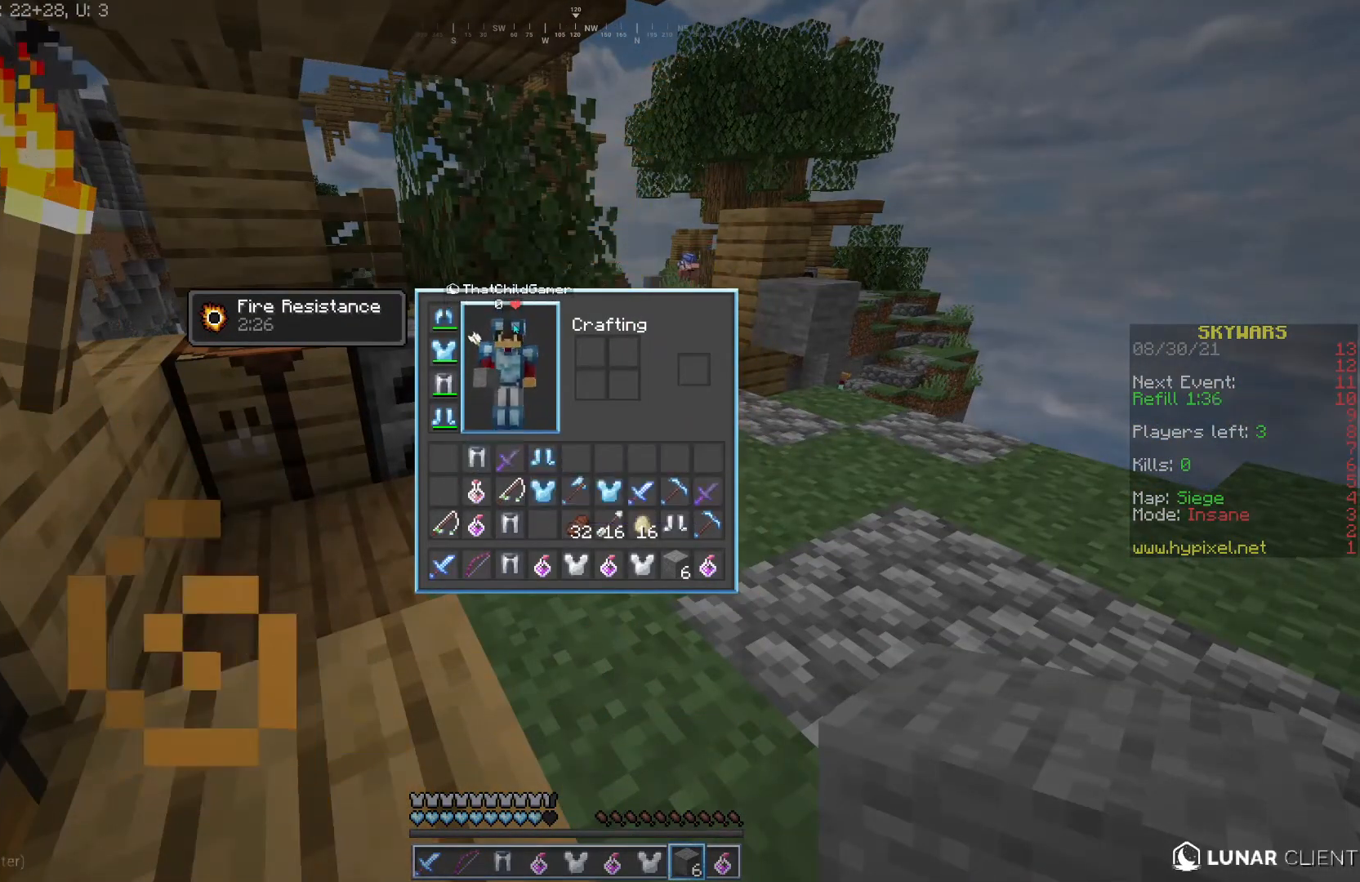
{"keys": ["d", "w"], "mouse": [], "events": [[433, "w", "down"], [500, "d", "down"]]}
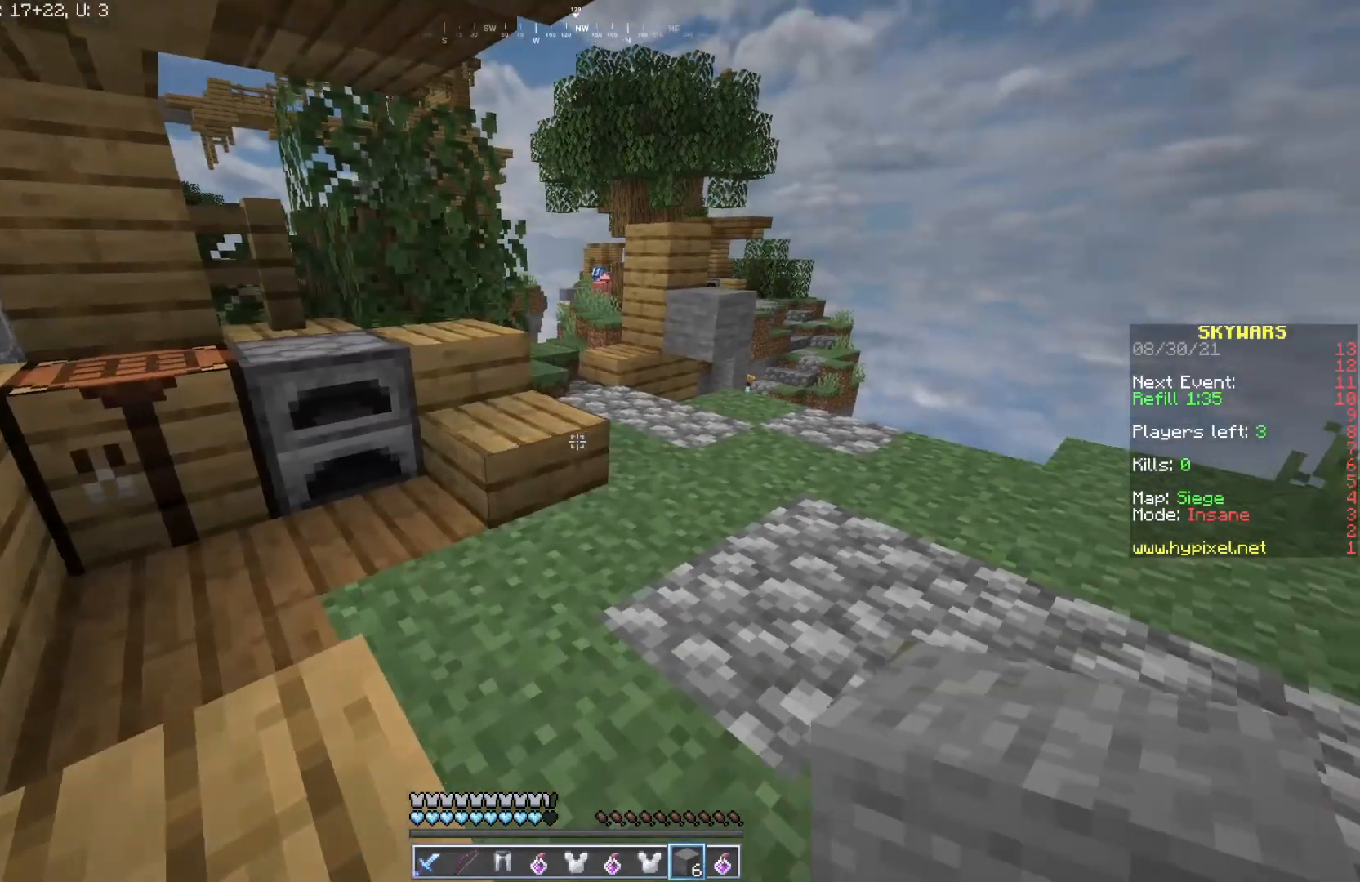
{"keys": ["w"], "mouse": ["left"], "events": [[300, "mouse_left", "down"], [317, "d", "up"]]}
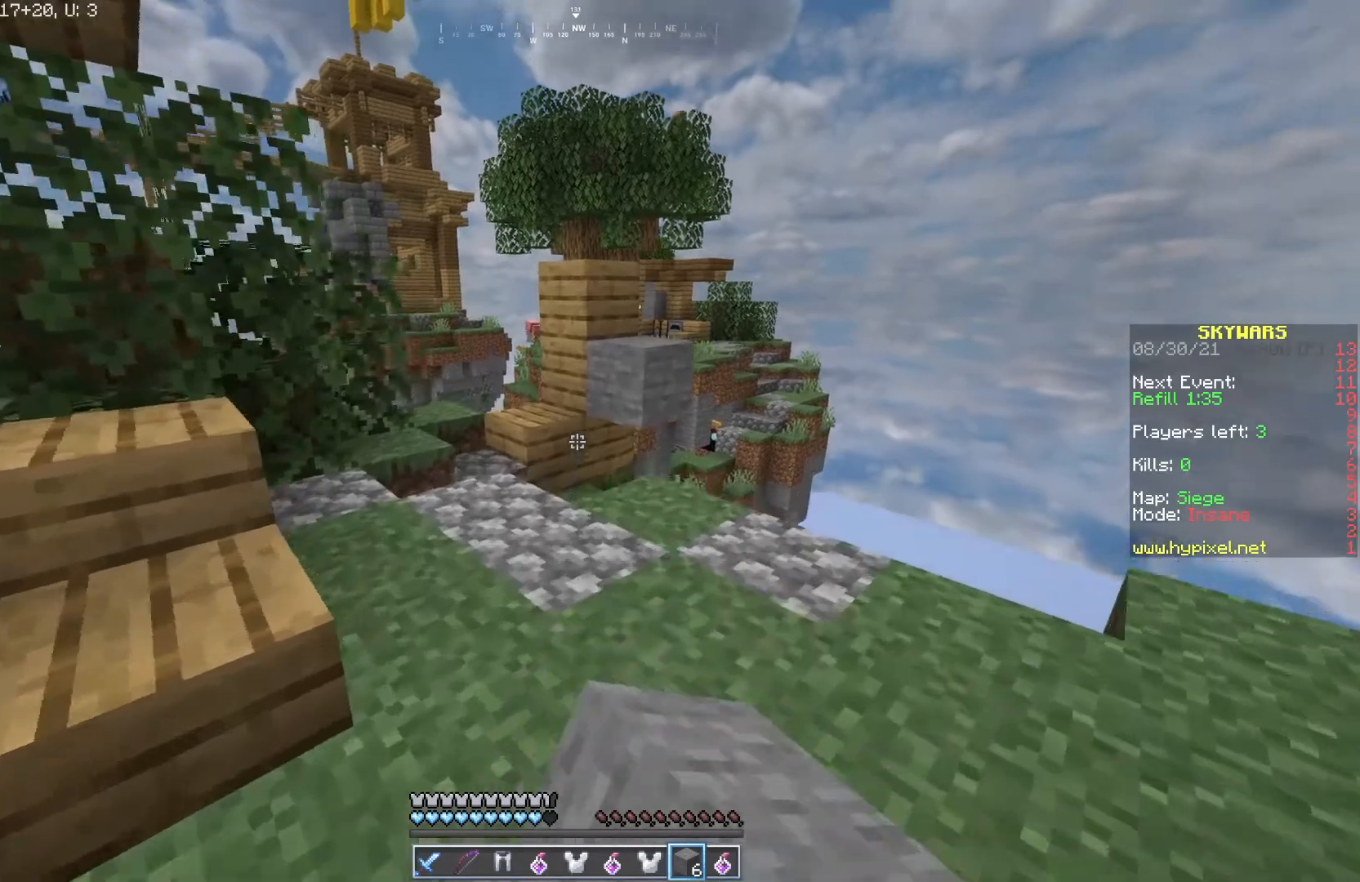
{"keys": ["w"], "mouse": ["left"], "events": [[67, "mouse_left", "up"], [183, "mouse_left", "down"], [233, "mouse_right", "down"], [283, "mouse_left", "up"], [400, "mouse_right", "up"], [500, "mouse_left", "down"]]}
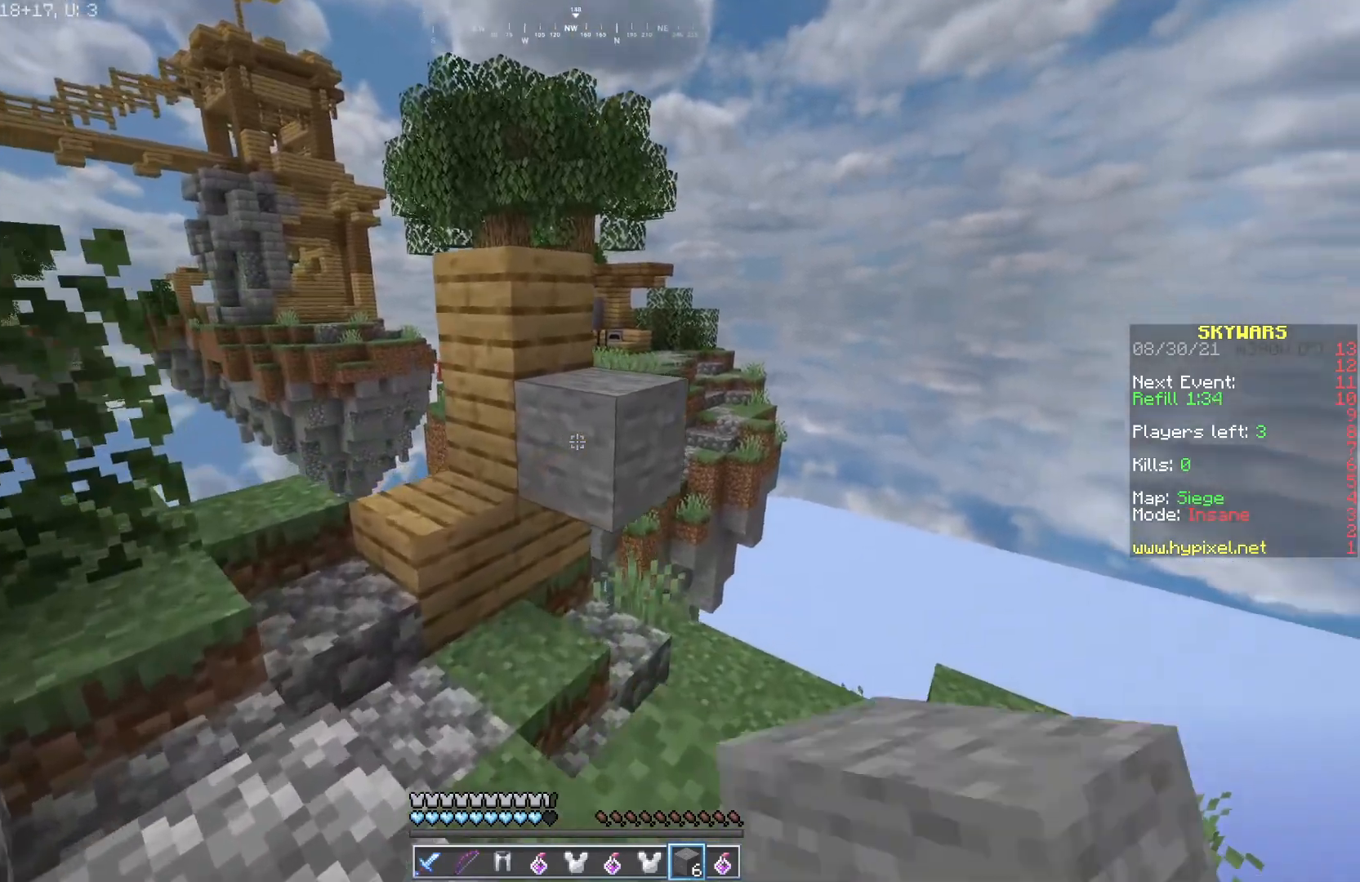
{"keys": [], "mouse": [], "events": [[100, "mouse_right", "down"], [133, "mouse_left", "up"], [233, "mouse_right", "up"], [467, "w", "up"]]}
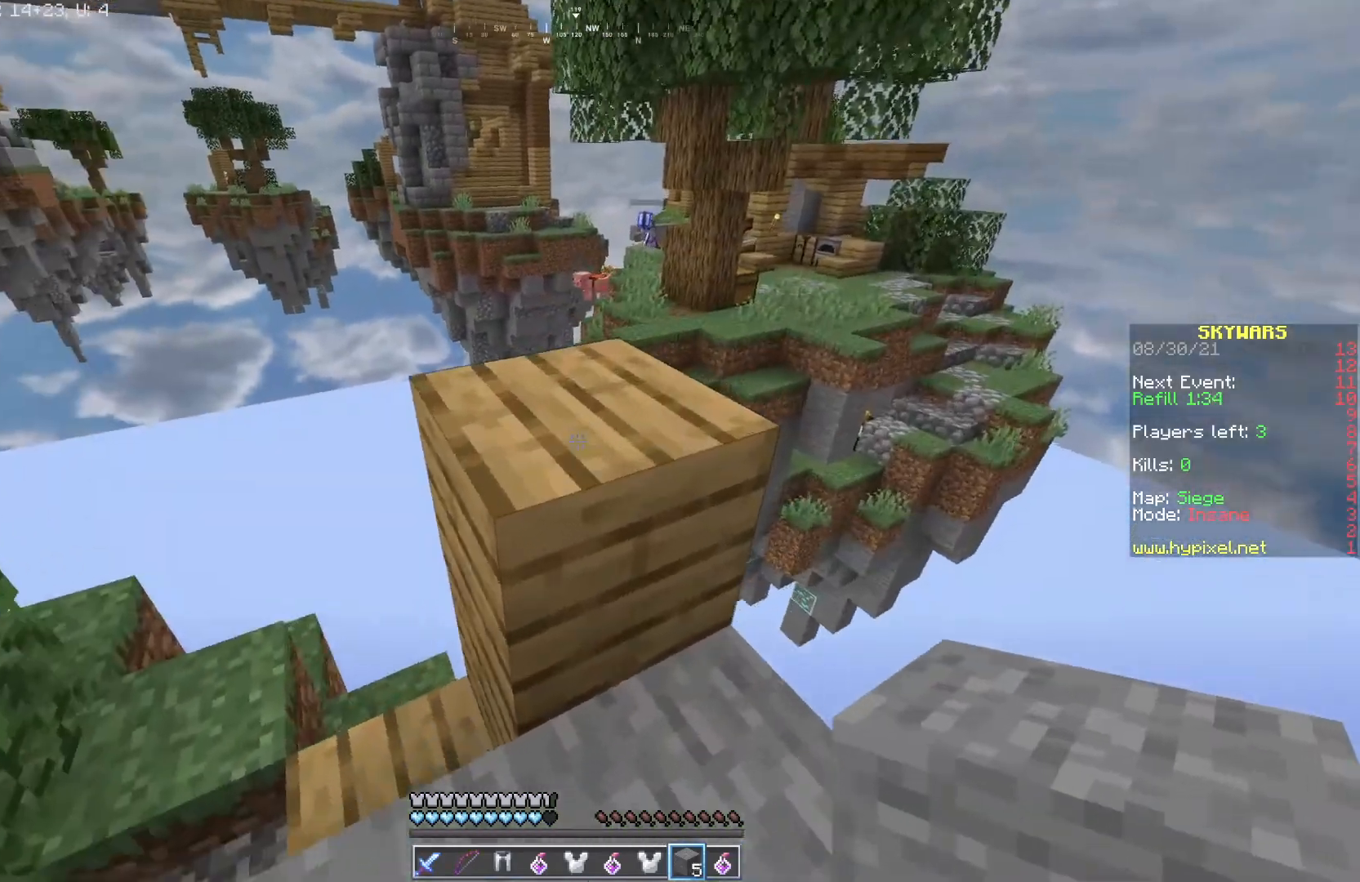
{"keys": ["a", "w"], "mouse": [], "events": [[33, "a", "down"], [50, "w", "down"], [167, "mouse_left", "down"], [317, "mouse_left", "up"]]}
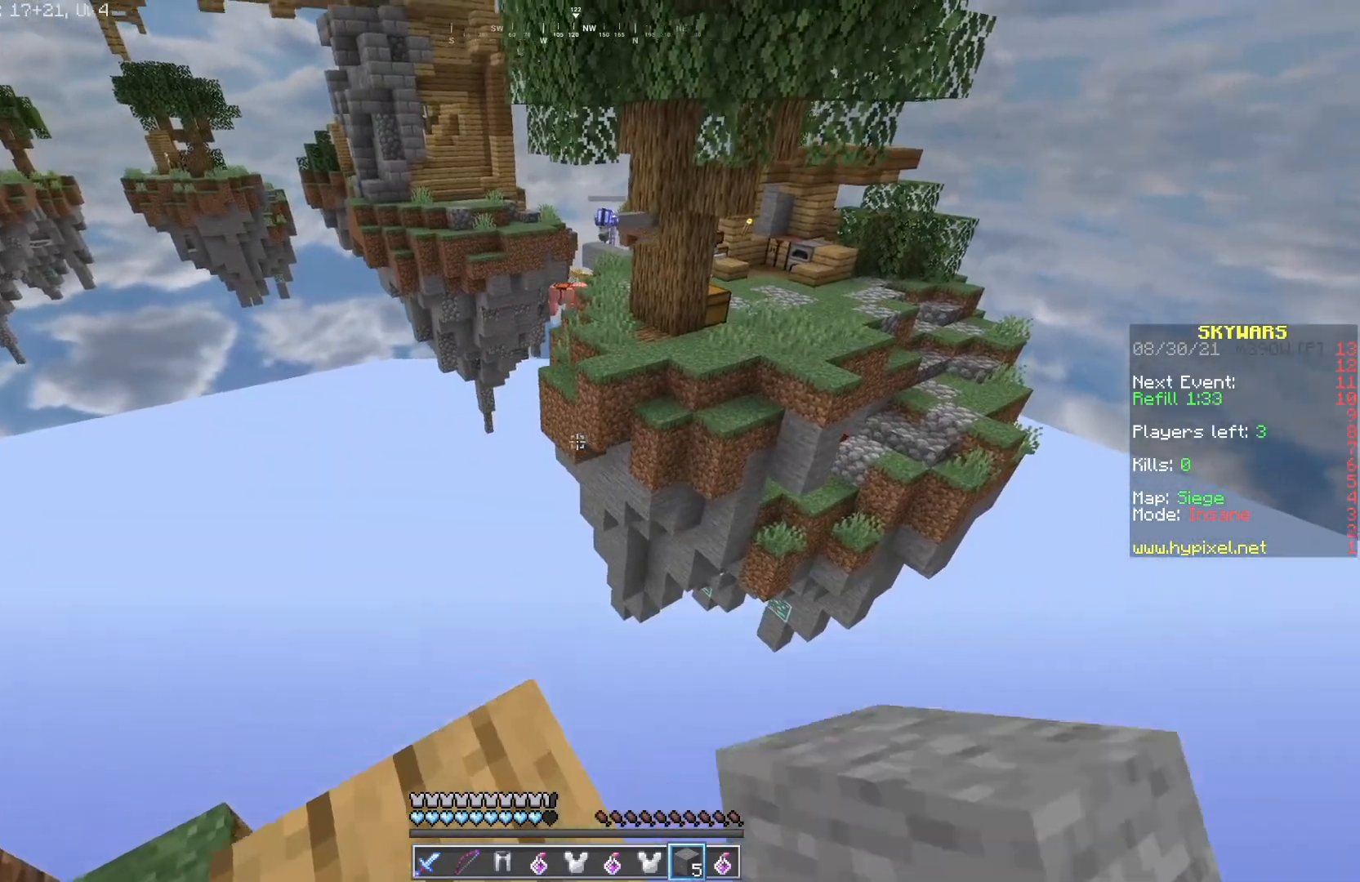
{"keys": ["s"], "mouse": [], "events": [[67, "a", "up"], [67, "d", "down"], [100, "w", "up"], [200, "s", "down"], [400, "d", "up"]]}
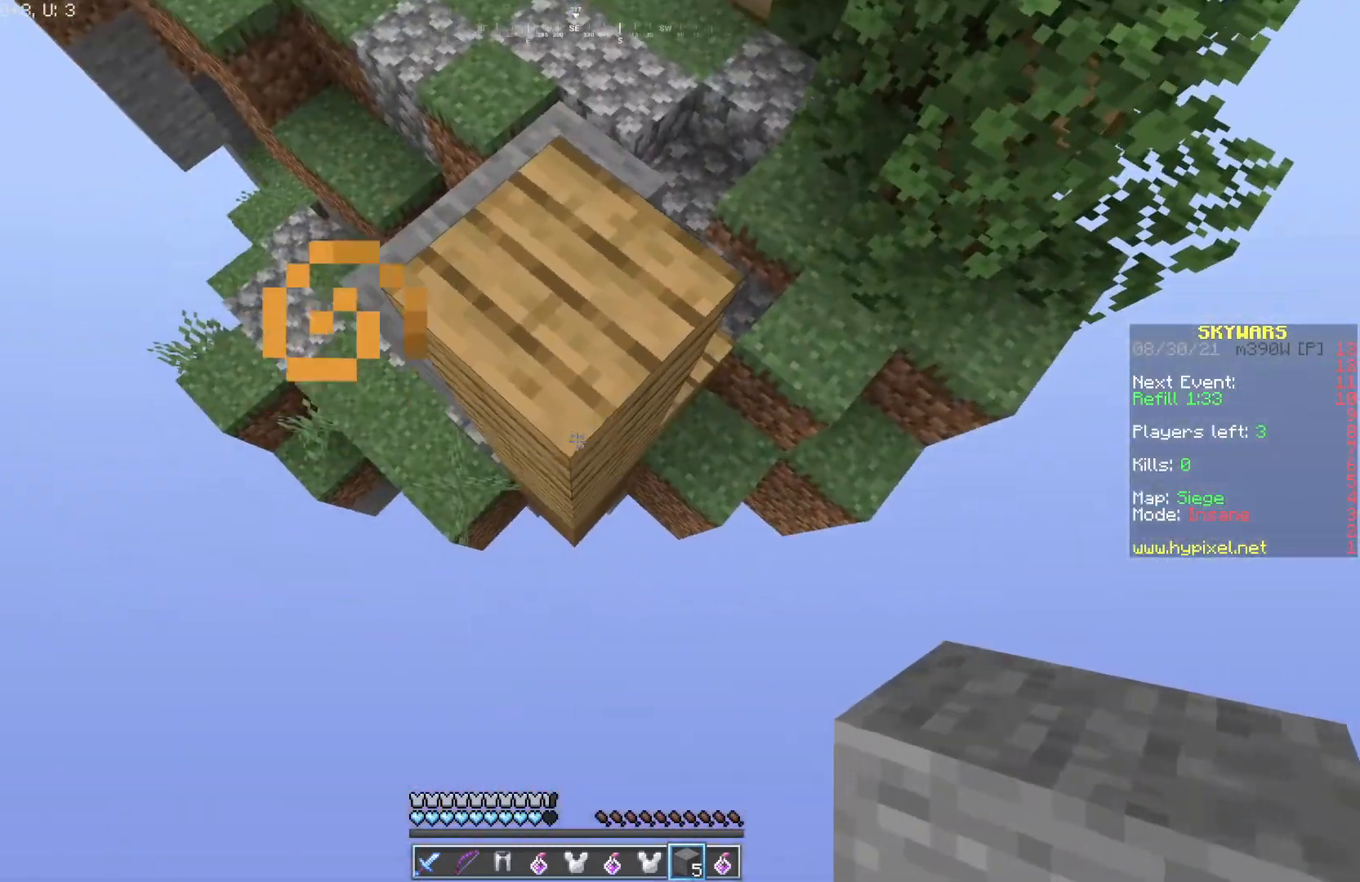
{"keys": ["s"], "mouse": [], "events": [[267, "mouse_right", "down"], [483, "mouse_right", "up"]]}
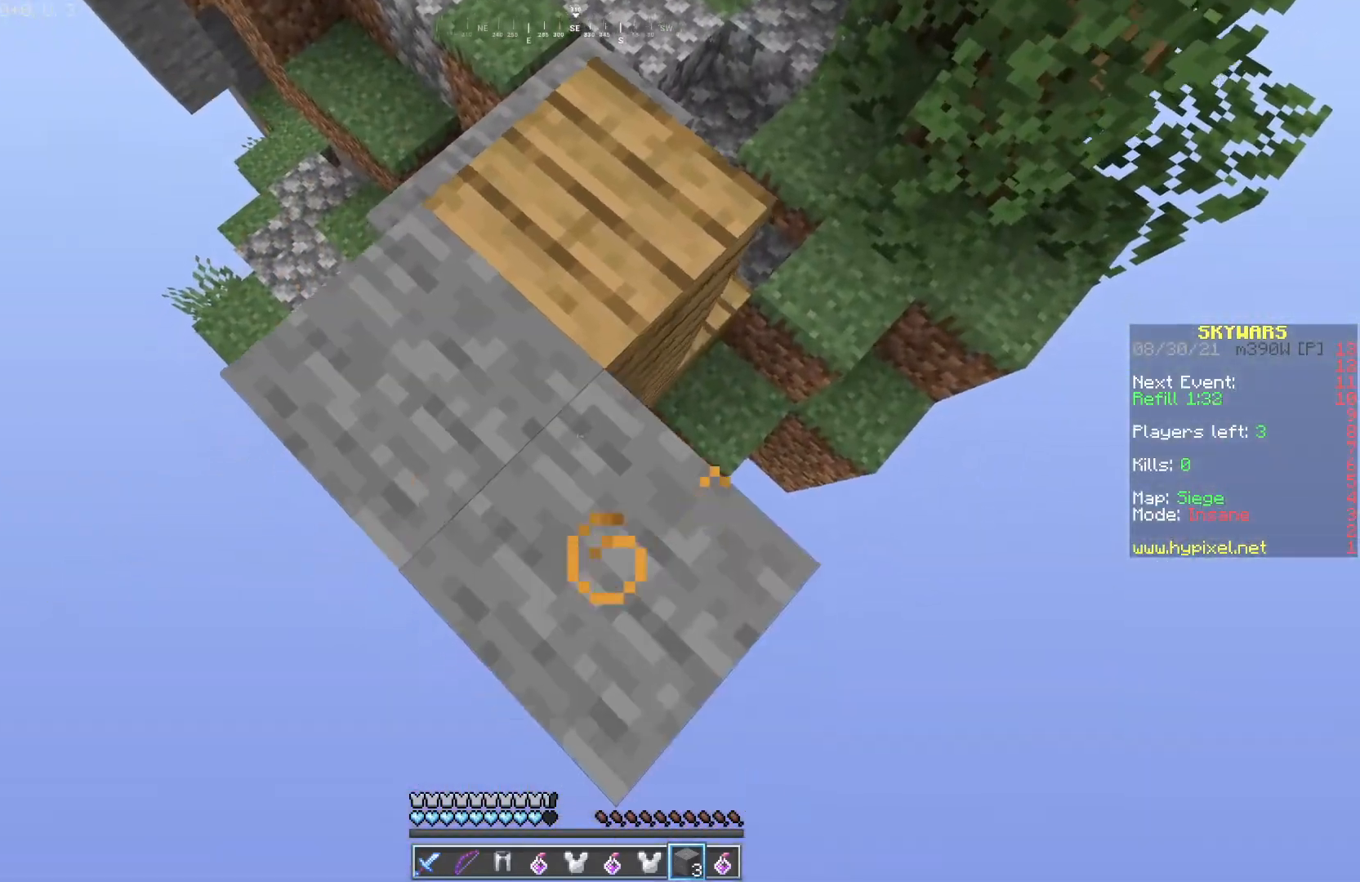
{"keys": ["s"], "mouse": [], "events": [[183, "d", "down"], [350, "d", "up"]]}
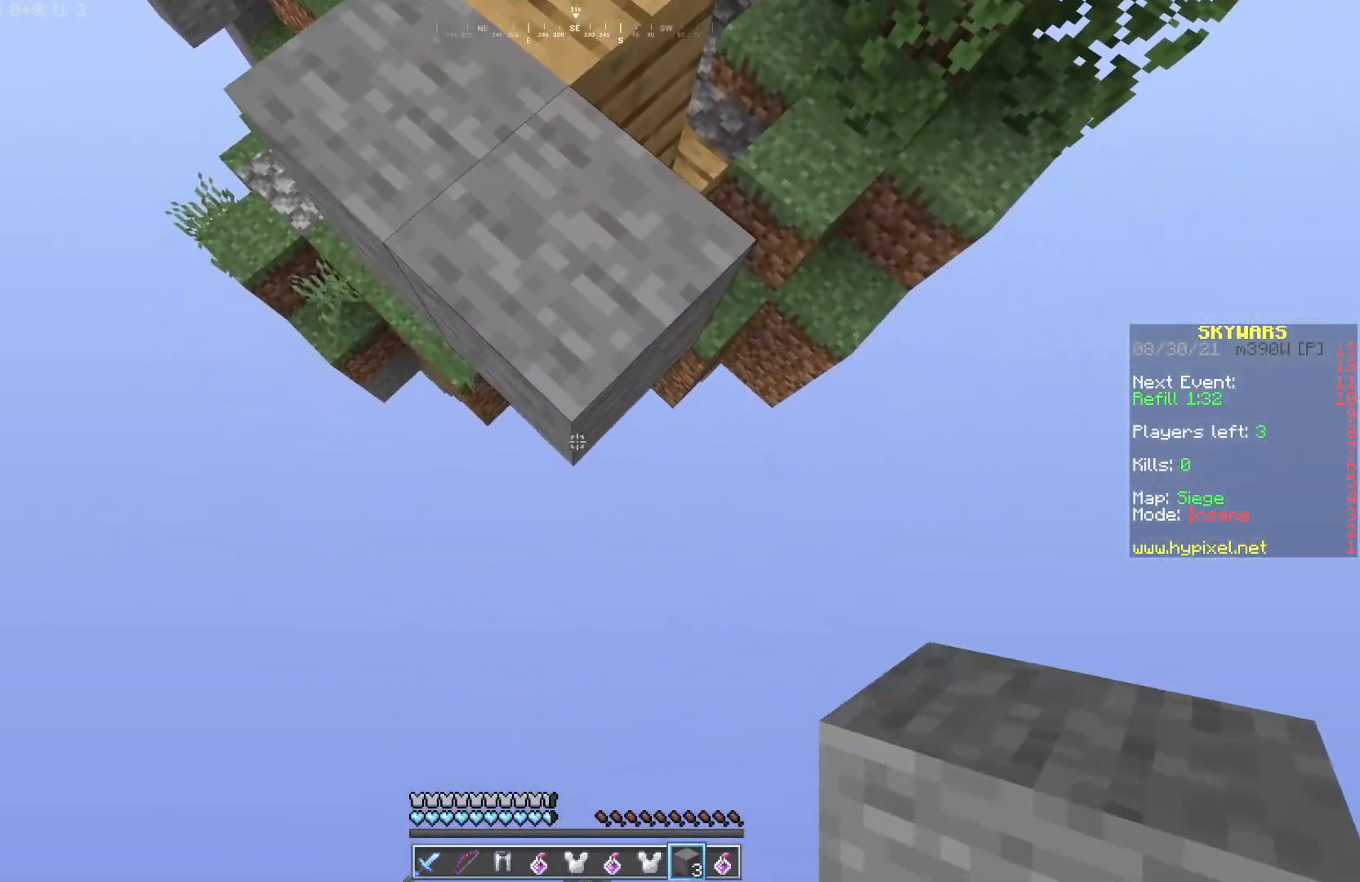
{"keys": ["d", "s"], "mouse": [], "events": [[33, "mouse_right", "down"], [267, "mouse_right", "up"], [467, "d", "down"]]}
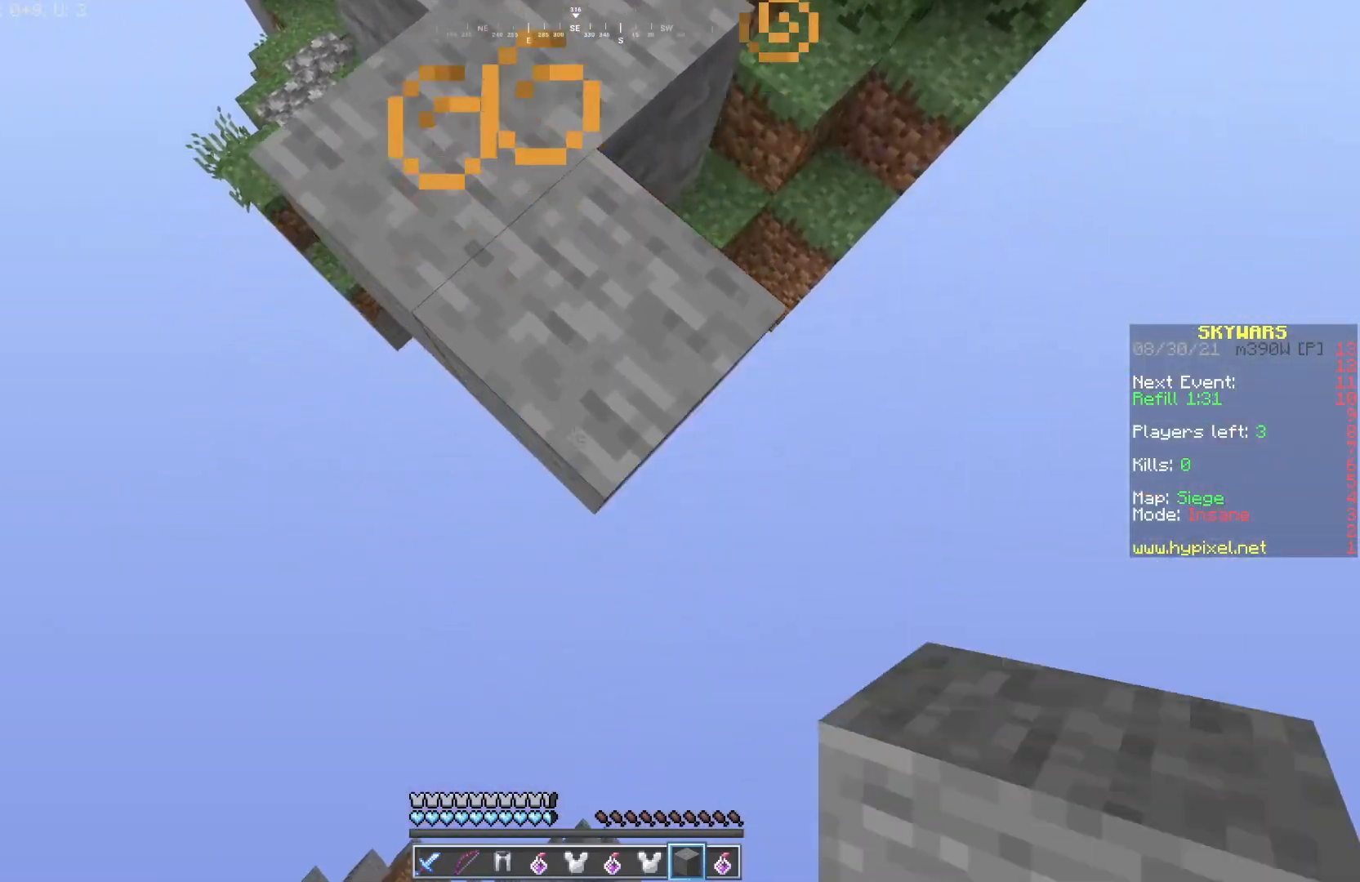
{"keys": ["s"], "mouse": [], "events": [[83, "d", "up"], [217, "mouse_right", "down"], [433, "mouse_right", "up"]]}
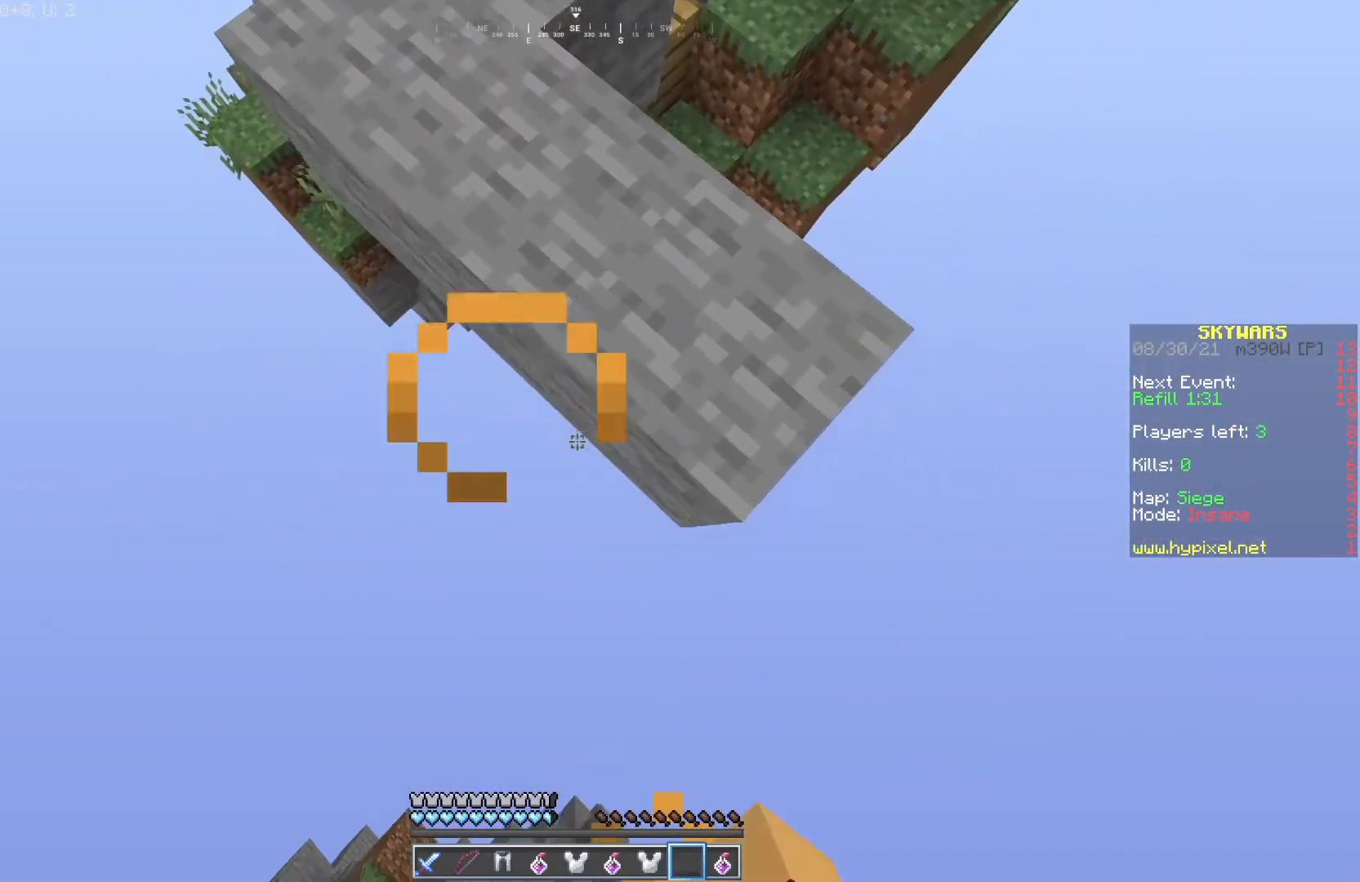
{"keys": ["d", "w"], "mouse": ["left", "right"], "events": [[183, "mouse_left", "down"], [283, "d", "down"], [283, "mouse_left", "up"], [300, "mouse_right", "down"], [317, "s", "up"], [350, "mouse_left", "down"], [383, "w", "down"], [400, "d", "up"], [417, "mouse_right", "up"], [467, "mouse_right", "down"], [483, "d", "down"]]}
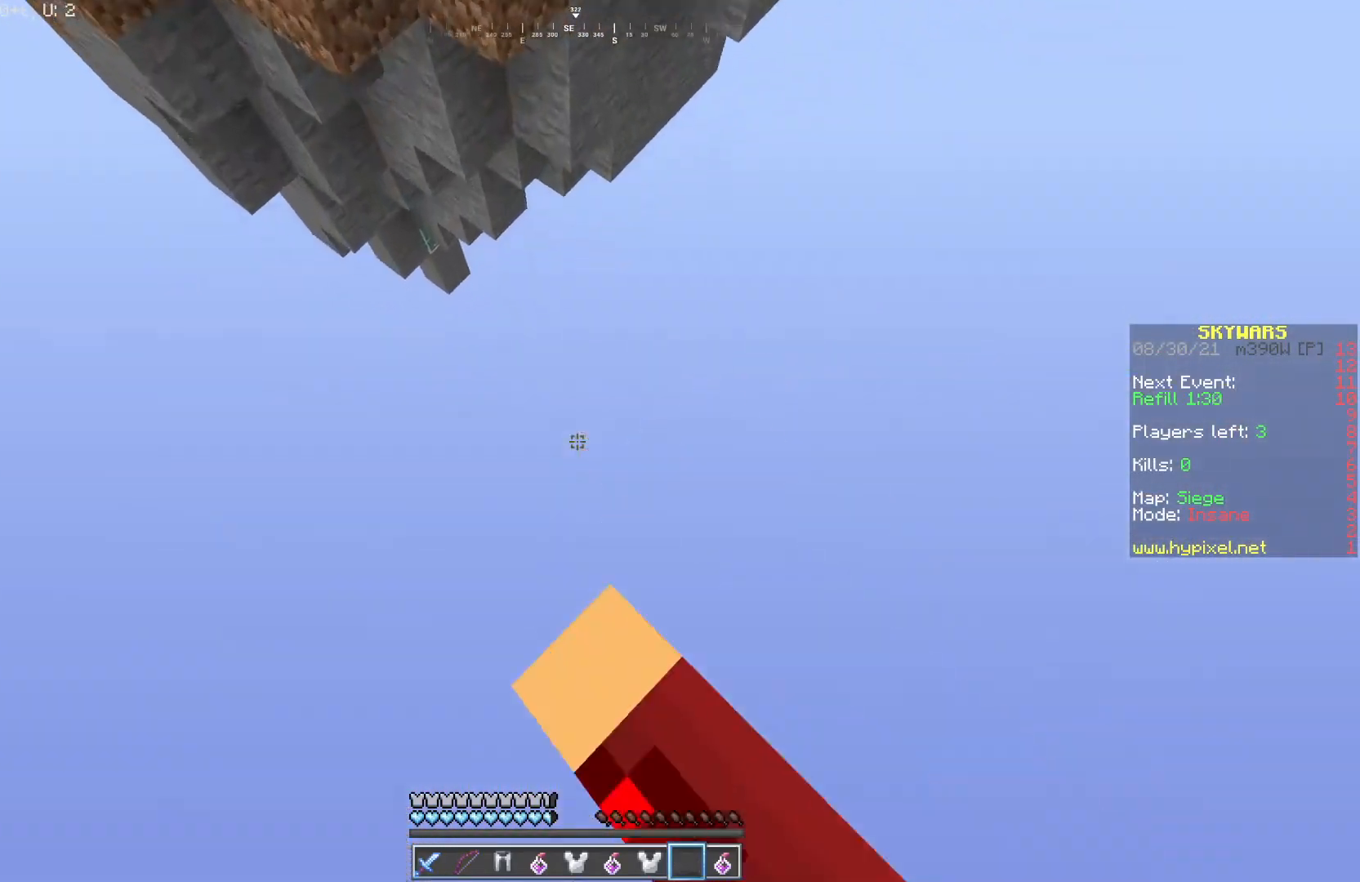
{"keys": [], "mouse": [], "events": [[33, "mouse_left", "up"], [67, "a", "down"], [67, "d", "up"], [100, "mouse_right", "up"], [150, "mouse_left", "down"], [167, "d", "down"], [200, "a", "up"], [200, "mouse_right", "down"], [233, "mouse_left", "up"], [267, "a", "down"], [333, "mouse_right", "up"], [383, "a", "up"], [400, "w", "up"], [433, "d", "up"]]}